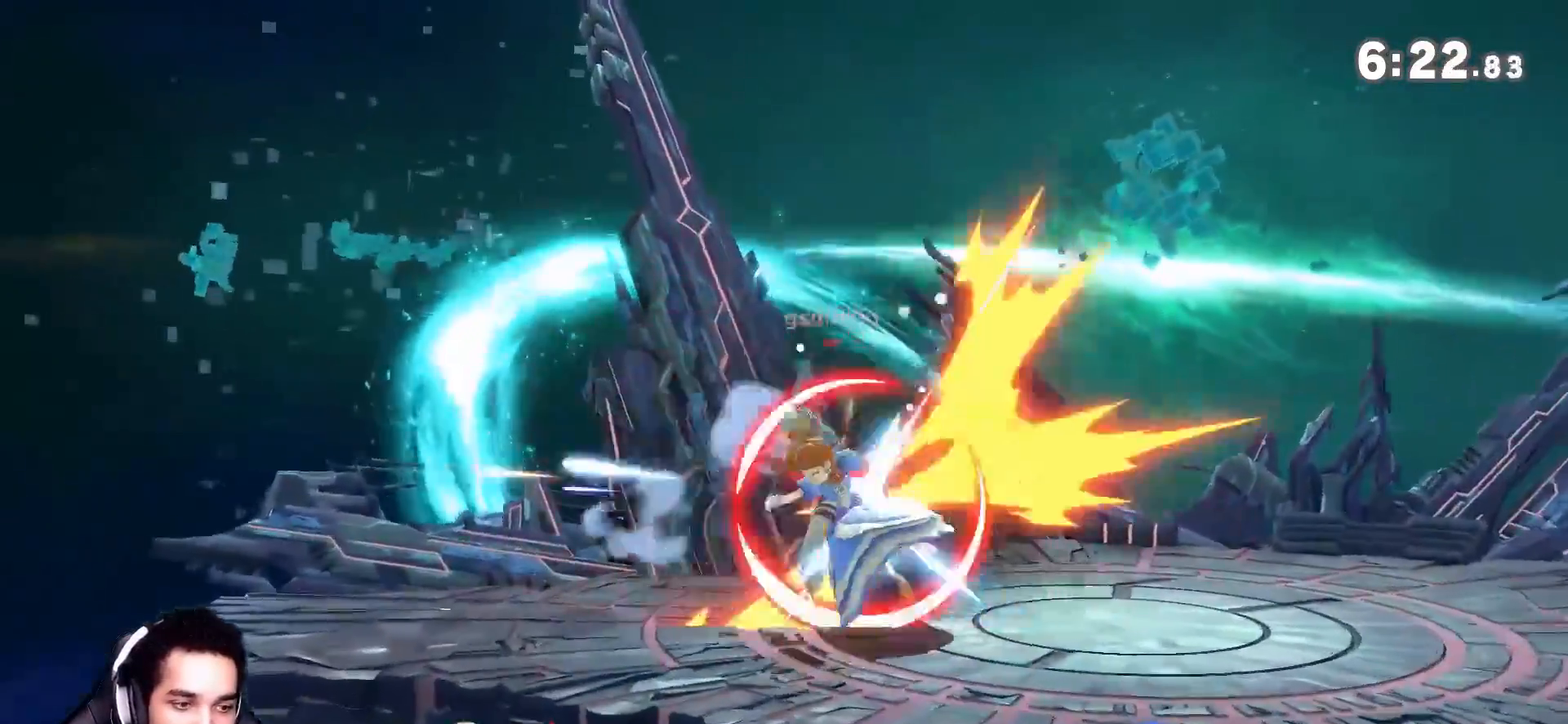
Gameplay with a controller (Nintendo layout); each line is a JSON object with the inputs held at the frame after it. "events" lists button and stick changes between this image and that frame as [ms after this image, input, new state], when the widget could be followed in between. Not read: L3 R3.
{"buttons": ["A"], "left_stick": "right", "right_stick": "center", "events": [[17, "A", "up"], [100, "A", "down"], [200, "A", "up"], [267, "A", "down"], [383, "A", "up"], [450, "A", "down"]]}
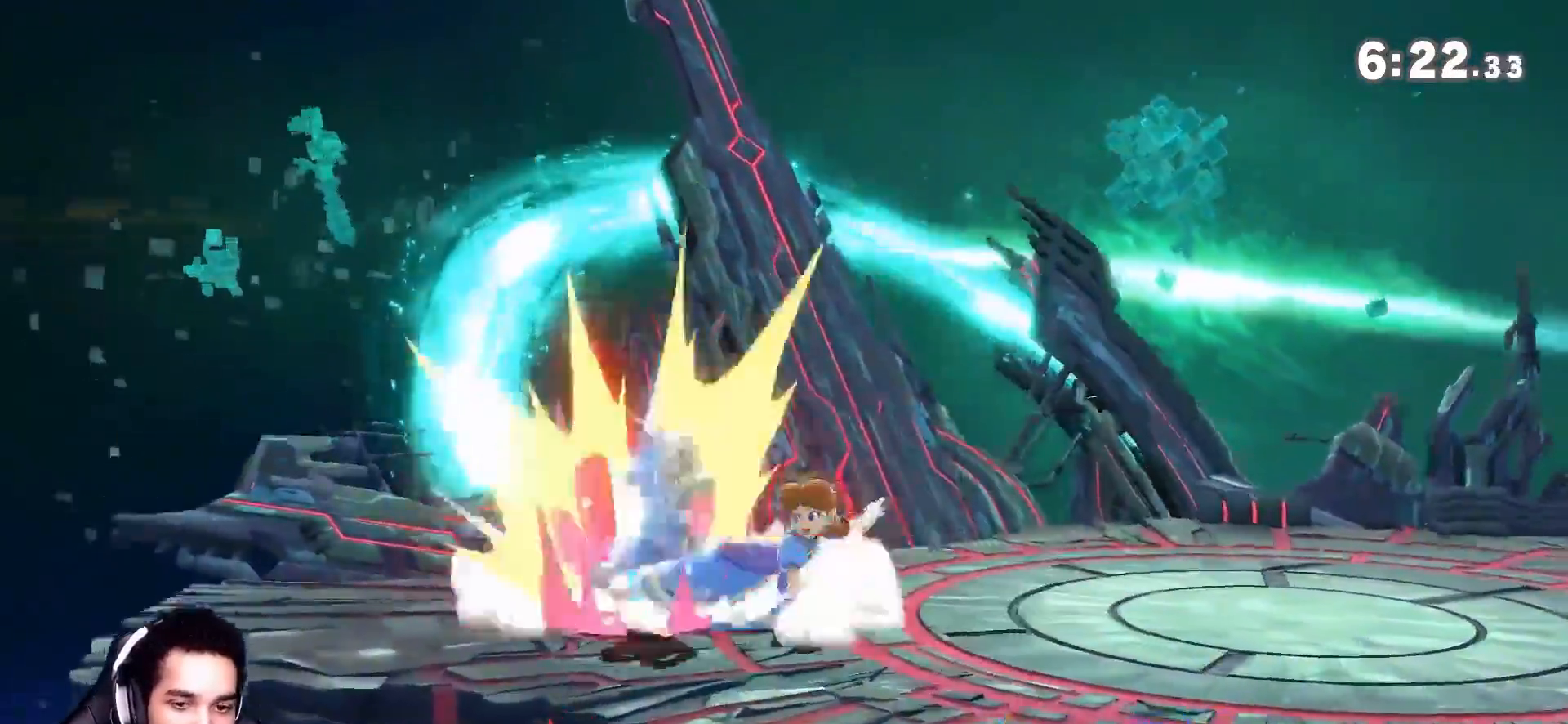
{"buttons": ["A"], "left_stick": "center", "right_stick": "center", "events": [[33, "A", "up"], [250, "left_stick", "center"], [450, "A", "down"]]}
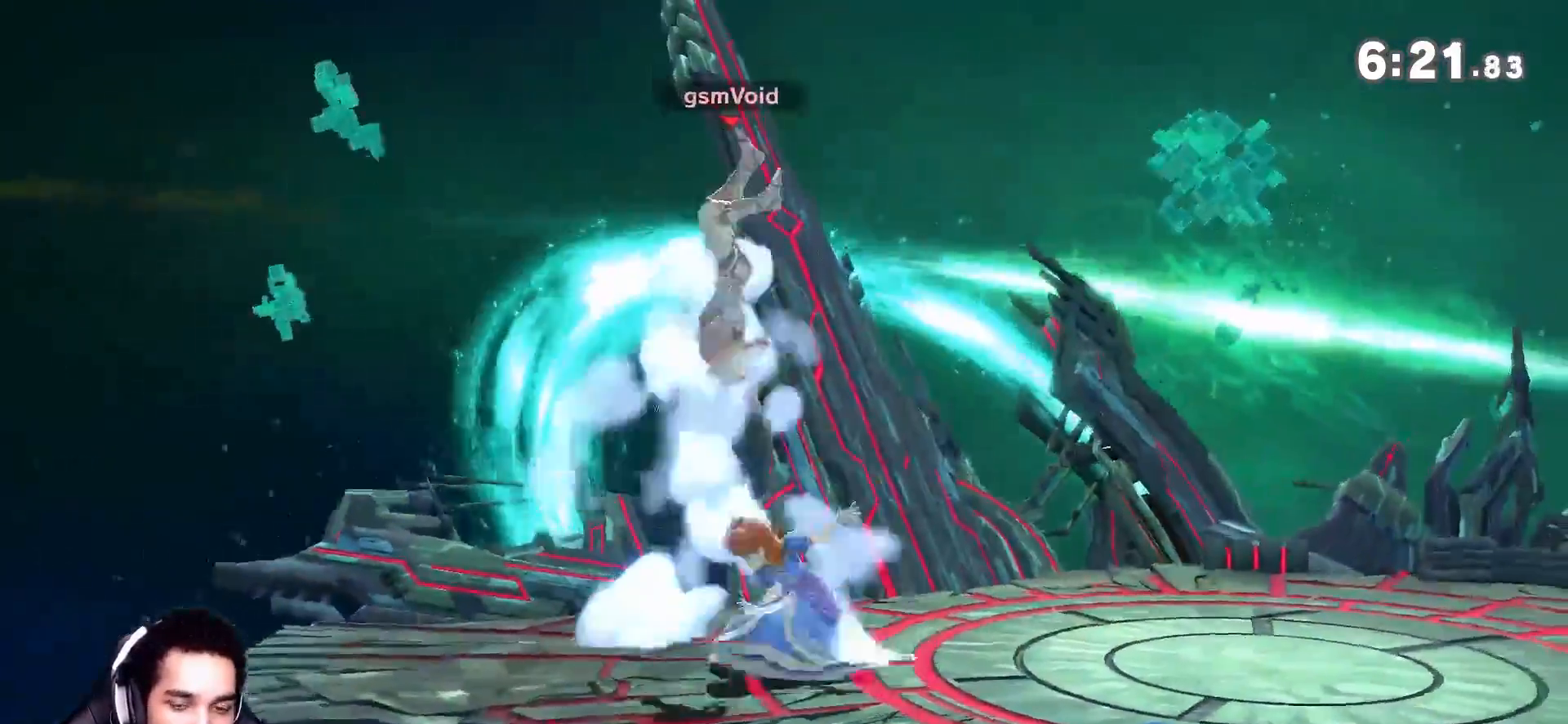
{"buttons": [], "left_stick": "left", "right_stick": "center", "events": [[100, "left_stick", "left"], [117, "Z", "down"], [167, "A", "up"], [233, "Z", "up"], [250, "left_stick", "down-left"], [417, "left_stick", "left"]]}
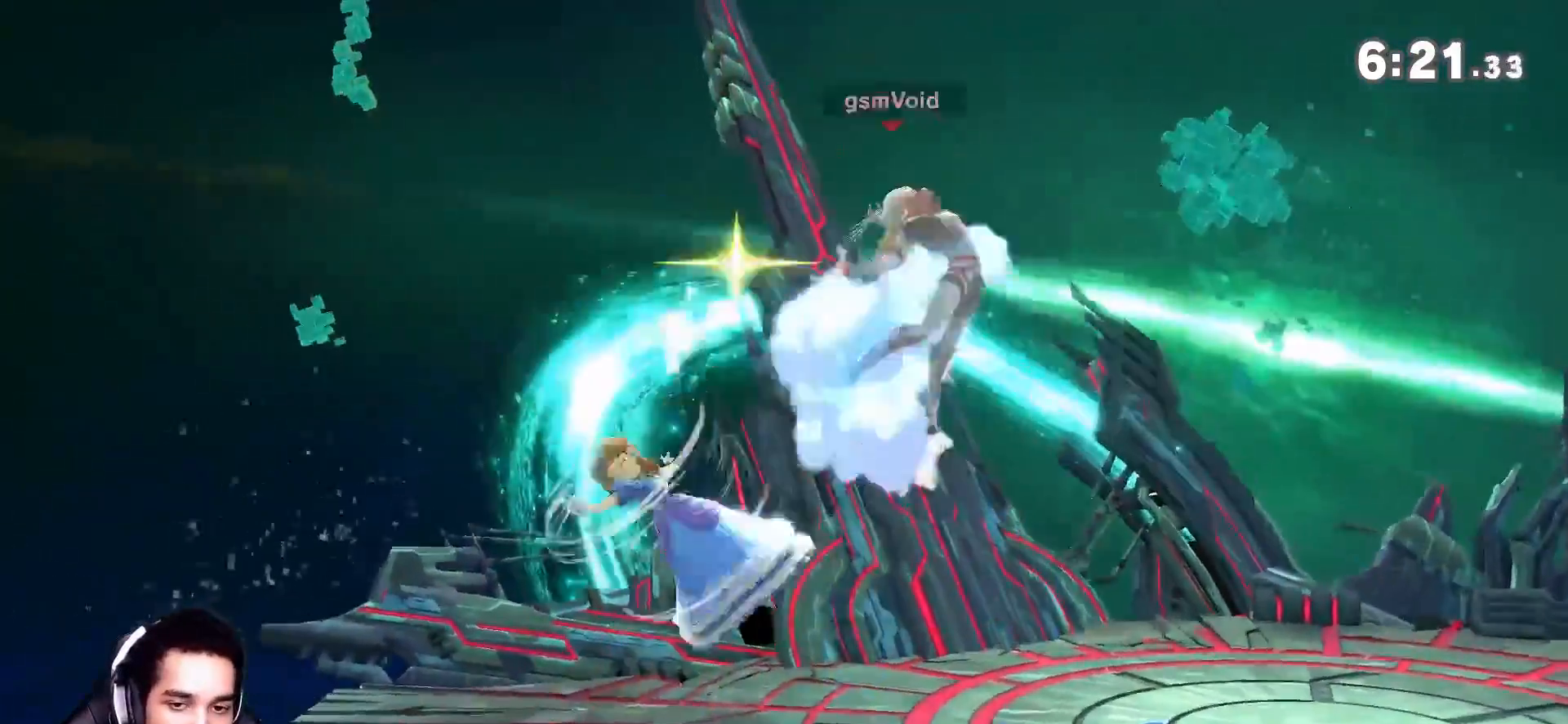
{"buttons": [], "left_stick": "left", "right_stick": "center", "events": [[50, "left_stick", "center"], [200, "Y", "down"], [267, "Y", "up"], [350, "Y", "down"], [350, "left_stick", "left"], [450, "Y", "up"]]}
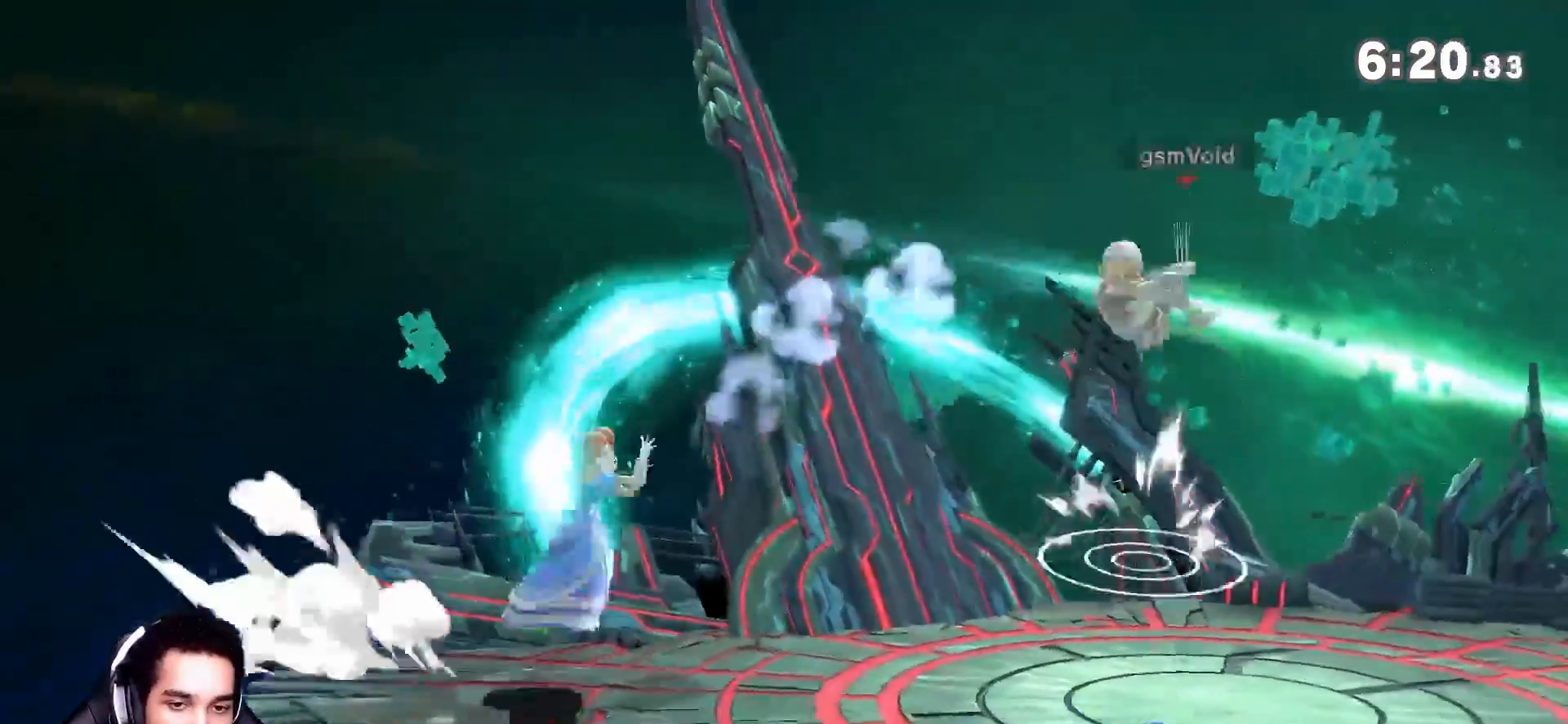
{"buttons": [], "left_stick": "down-right", "right_stick": "center", "events": [[50, "left_stick", "up"], [117, "left_stick", "center"], [167, "left_stick", "down"], [267, "left_stick", "down-right"], [317, "right_stick", "down"], [383, "right_stick", "center"]]}
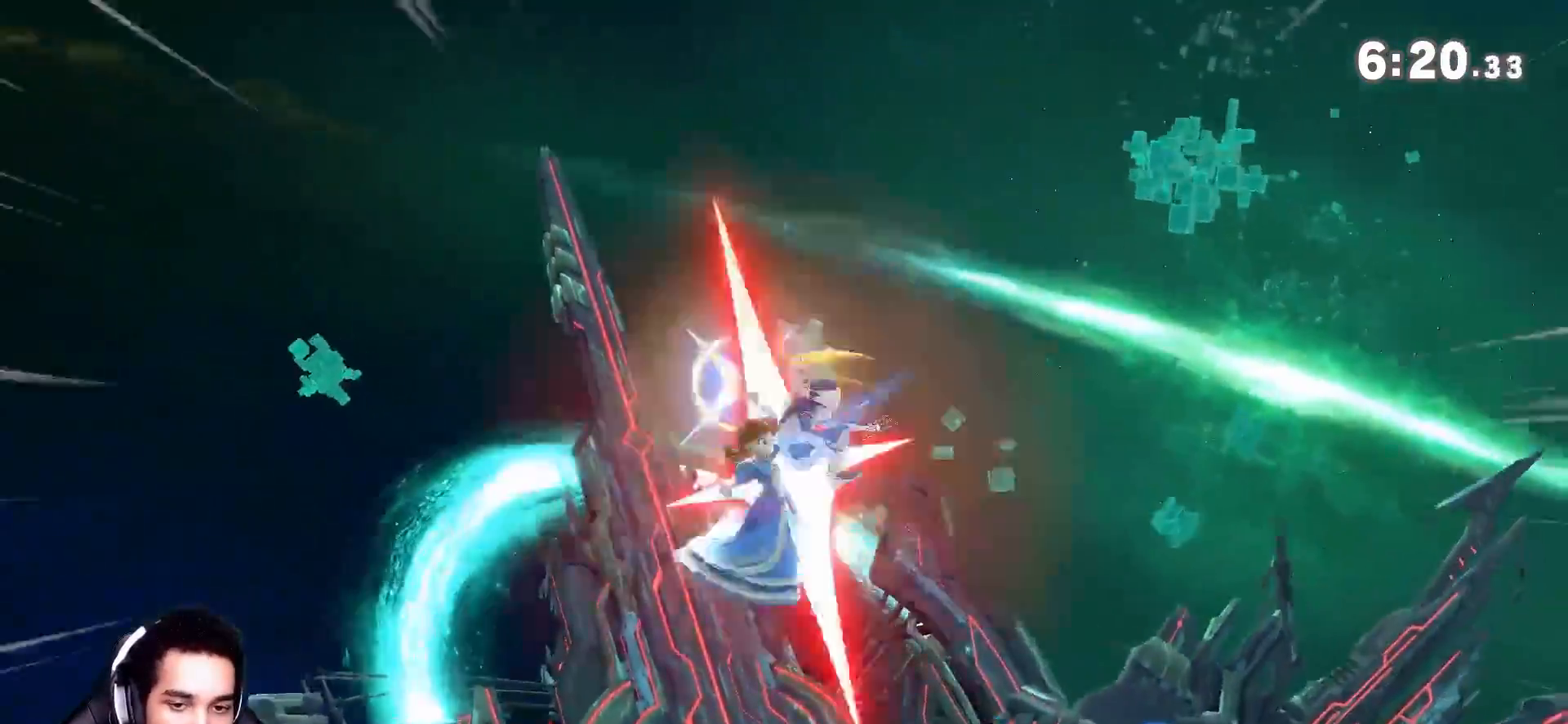
{"buttons": [], "left_stick": "left", "right_stick": "center", "events": [[267, "left_stick", "center"], [417, "left_stick", "left"]]}
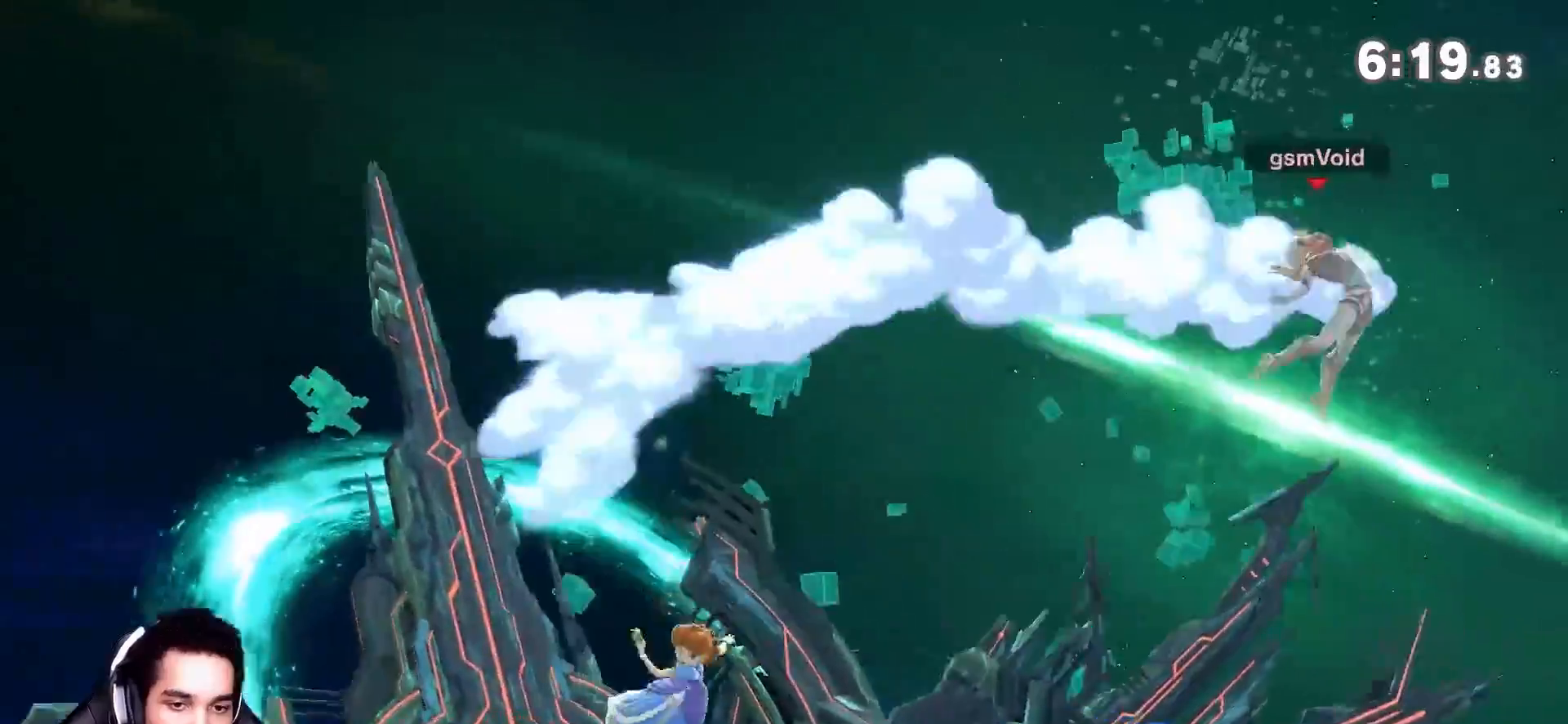
{"buttons": [], "left_stick": "left", "right_stick": "center", "events": []}
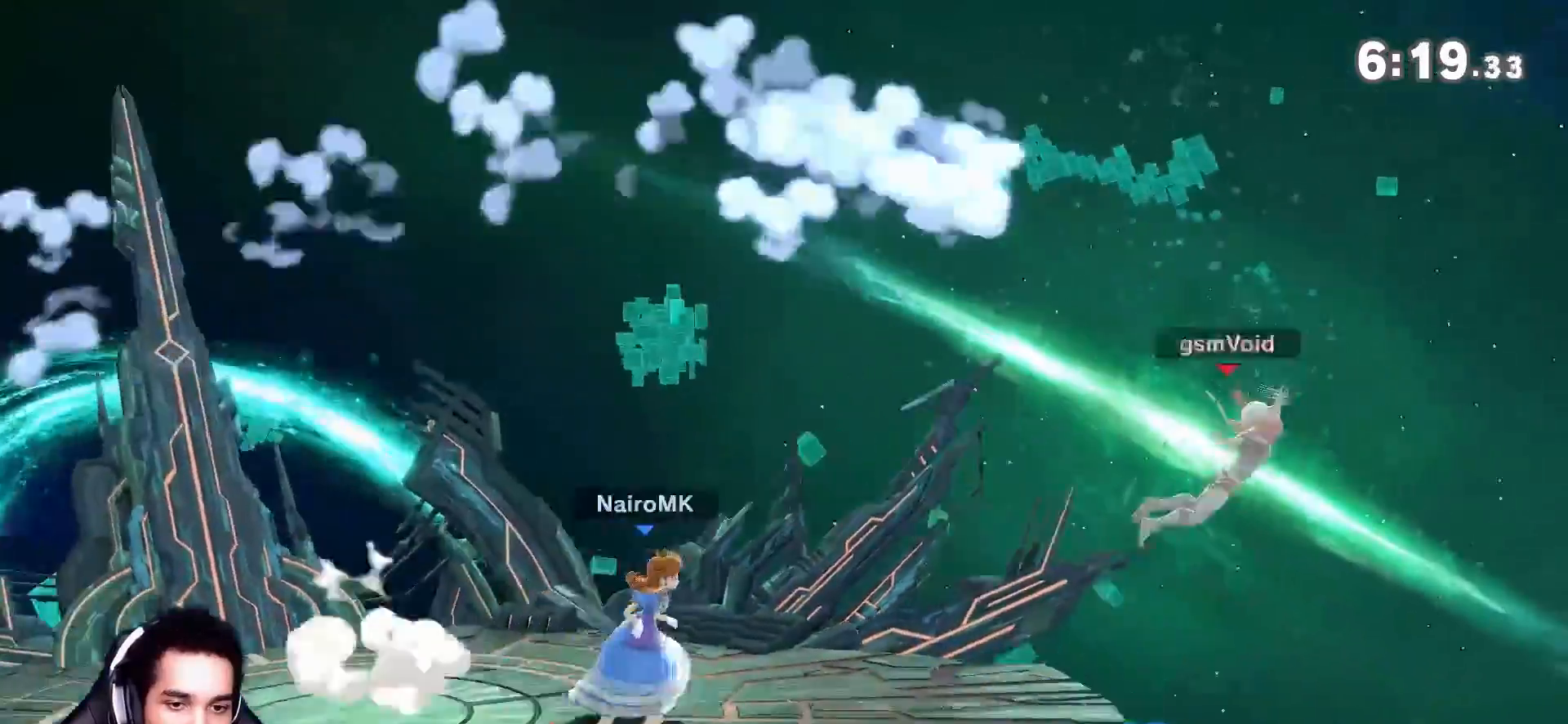
{"buttons": [], "left_stick": "left", "right_stick": "center", "events": [[33, "R1", "down"], [100, "R1", "up"]]}
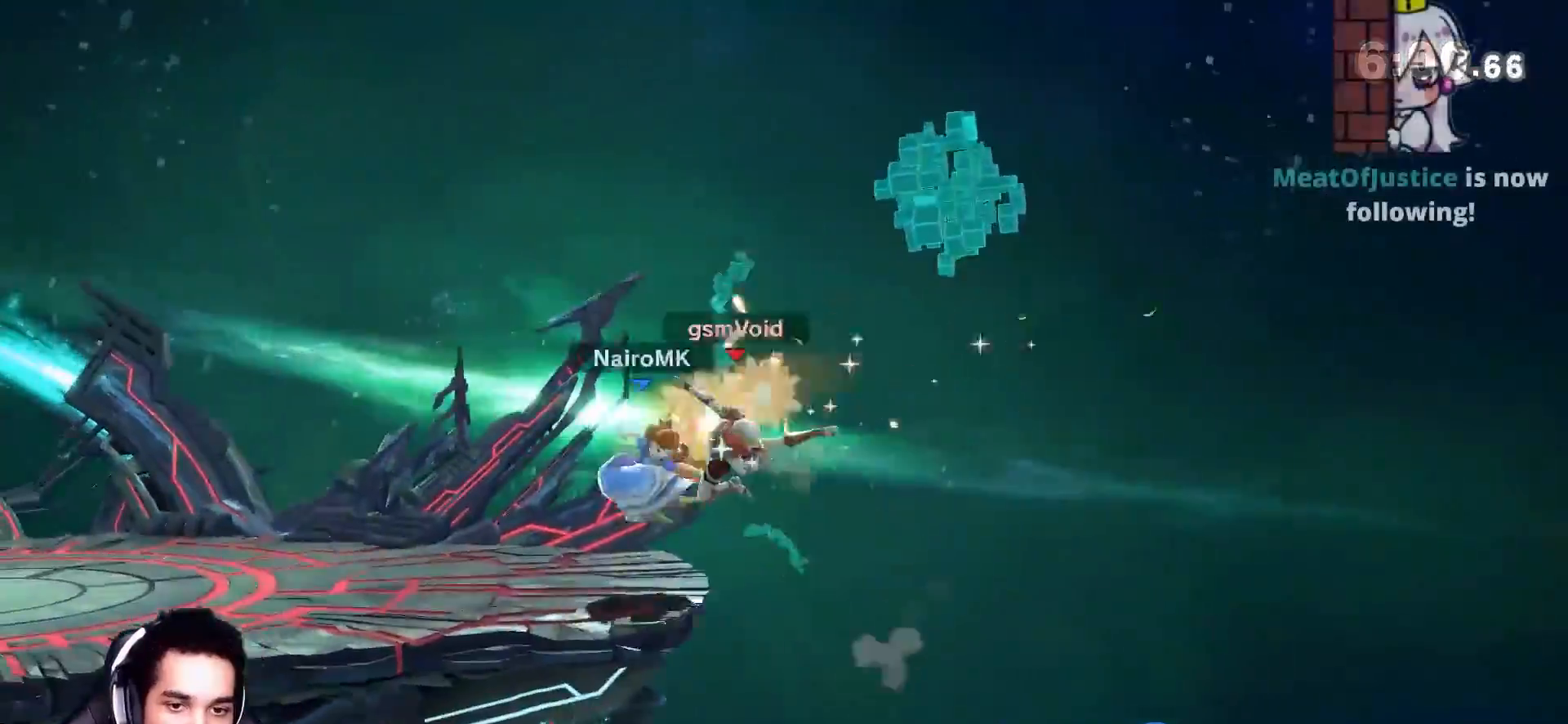
{"buttons": [], "left_stick": "left", "right_stick": "center", "events": [[33, "right_stick", "left"], [67, "left_stick", "center"], [183, "right_stick", "center"], [433, "left_stick", "left"]]}
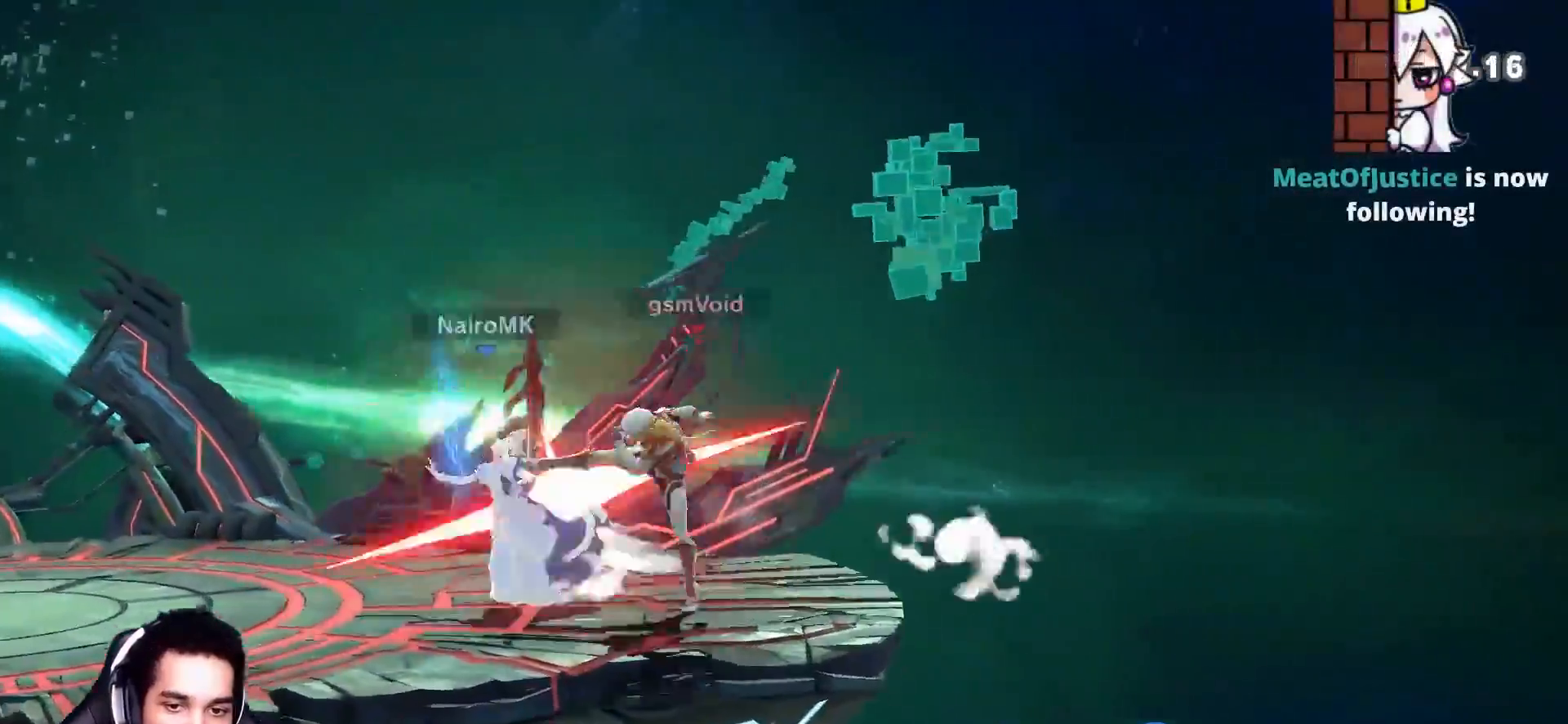
{"buttons": [], "left_stick": "left", "right_stick": "center", "events": [[183, "Y", "down"], [217, "Y", "up"], [283, "left_stick", "center"], [333, "A", "down"], [467, "A", "up"], [467, "left_stick", "left"]]}
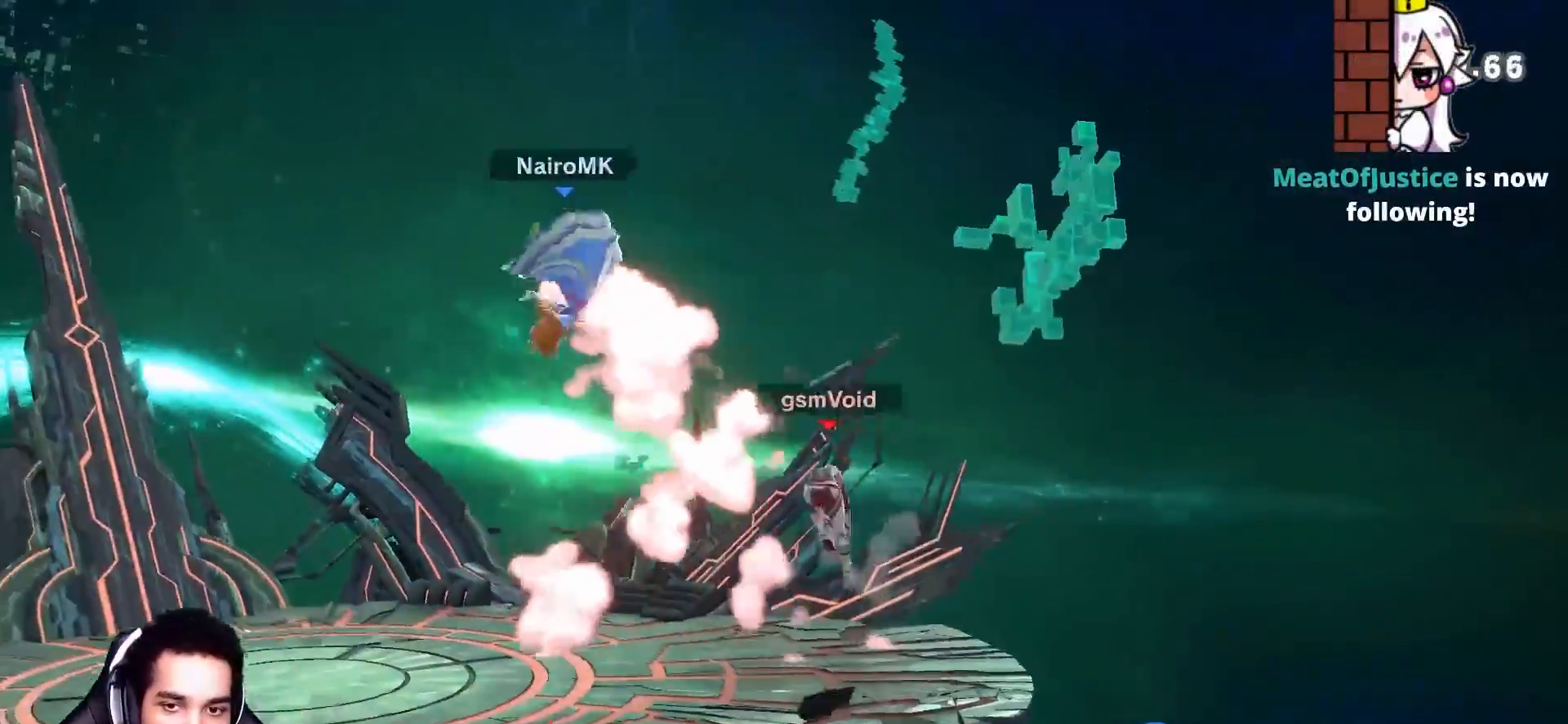
{"buttons": [], "left_stick": "left", "right_stick": "center", "events": [[367, "right_stick", "down"], [433, "right_stick", "center"]]}
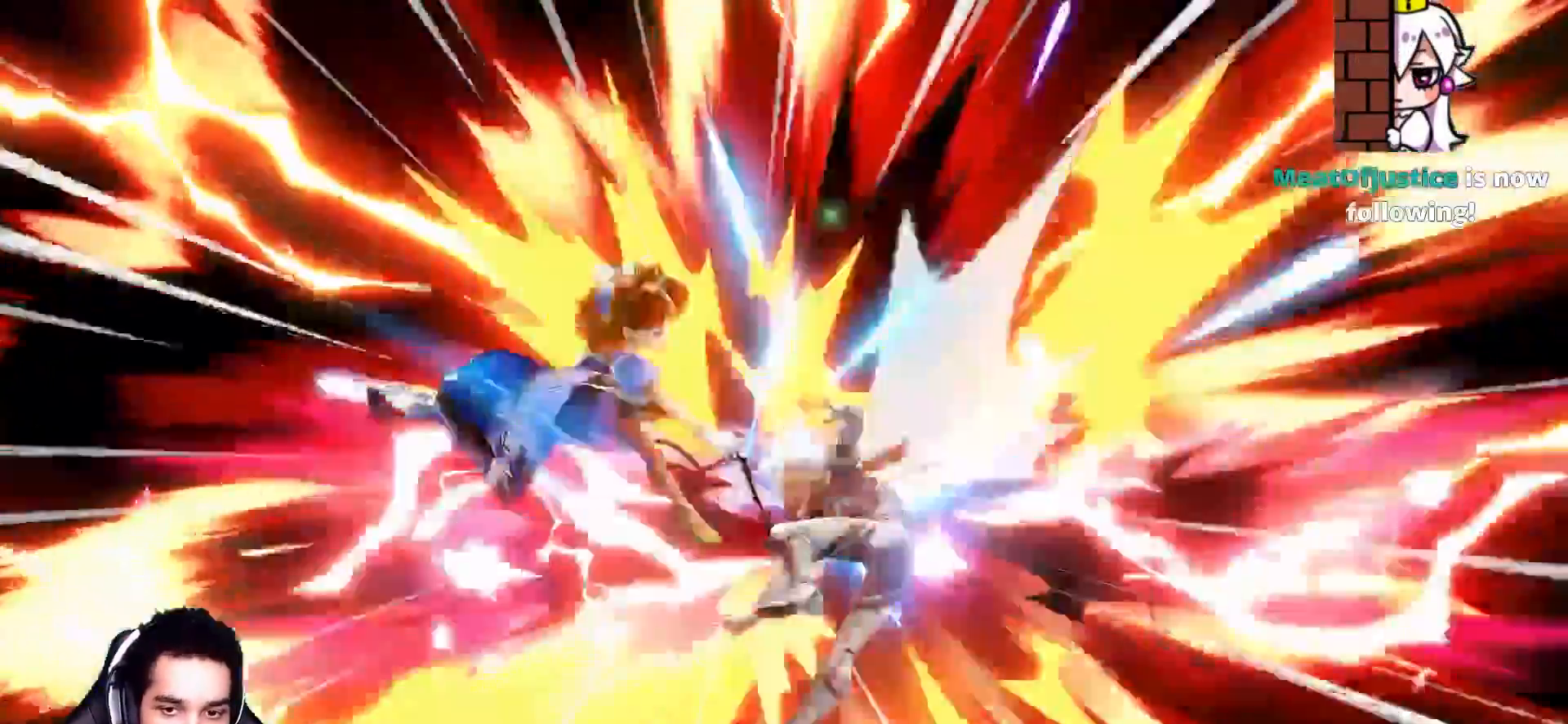
{"buttons": [], "left_stick": "left", "right_stick": "center", "events": []}
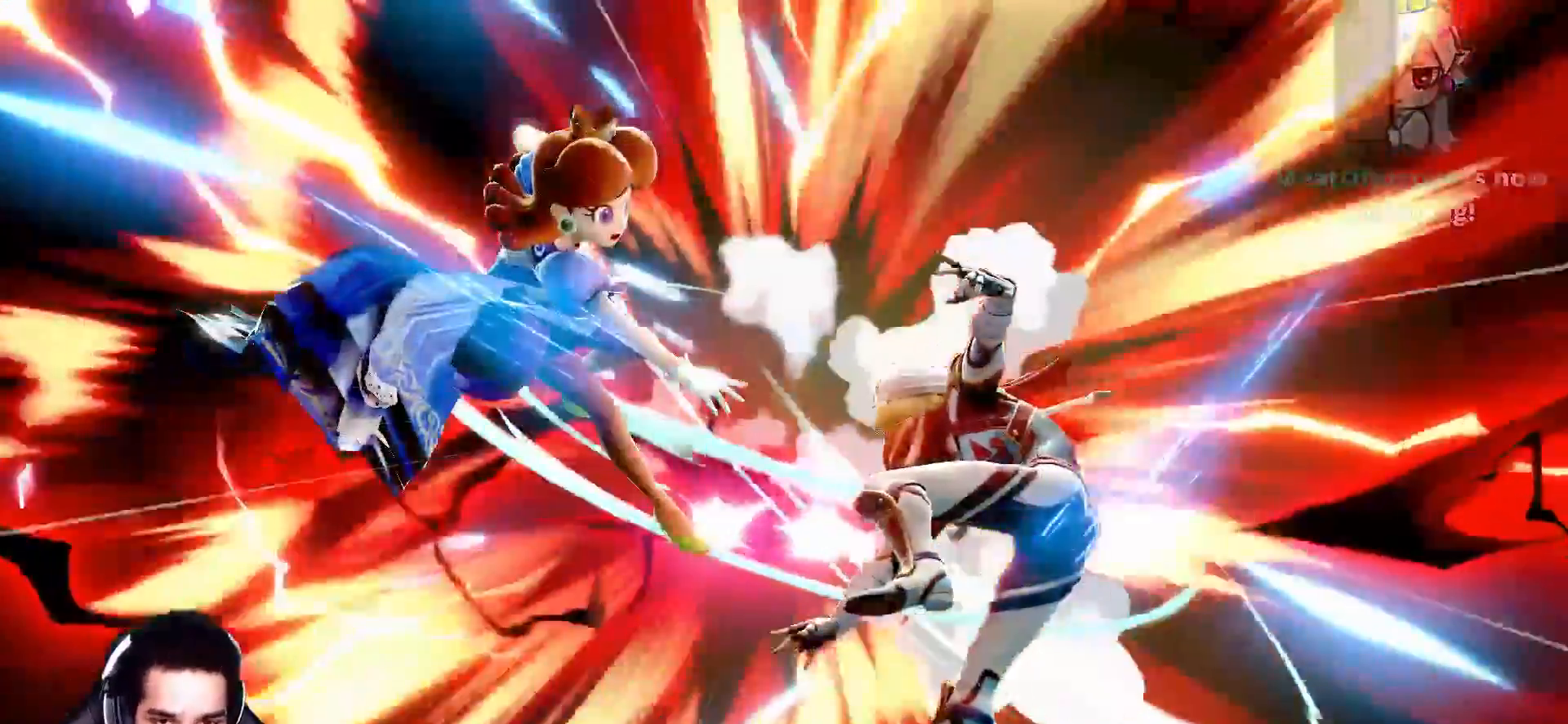
{"buttons": [], "left_stick": "left", "right_stick": "center"}
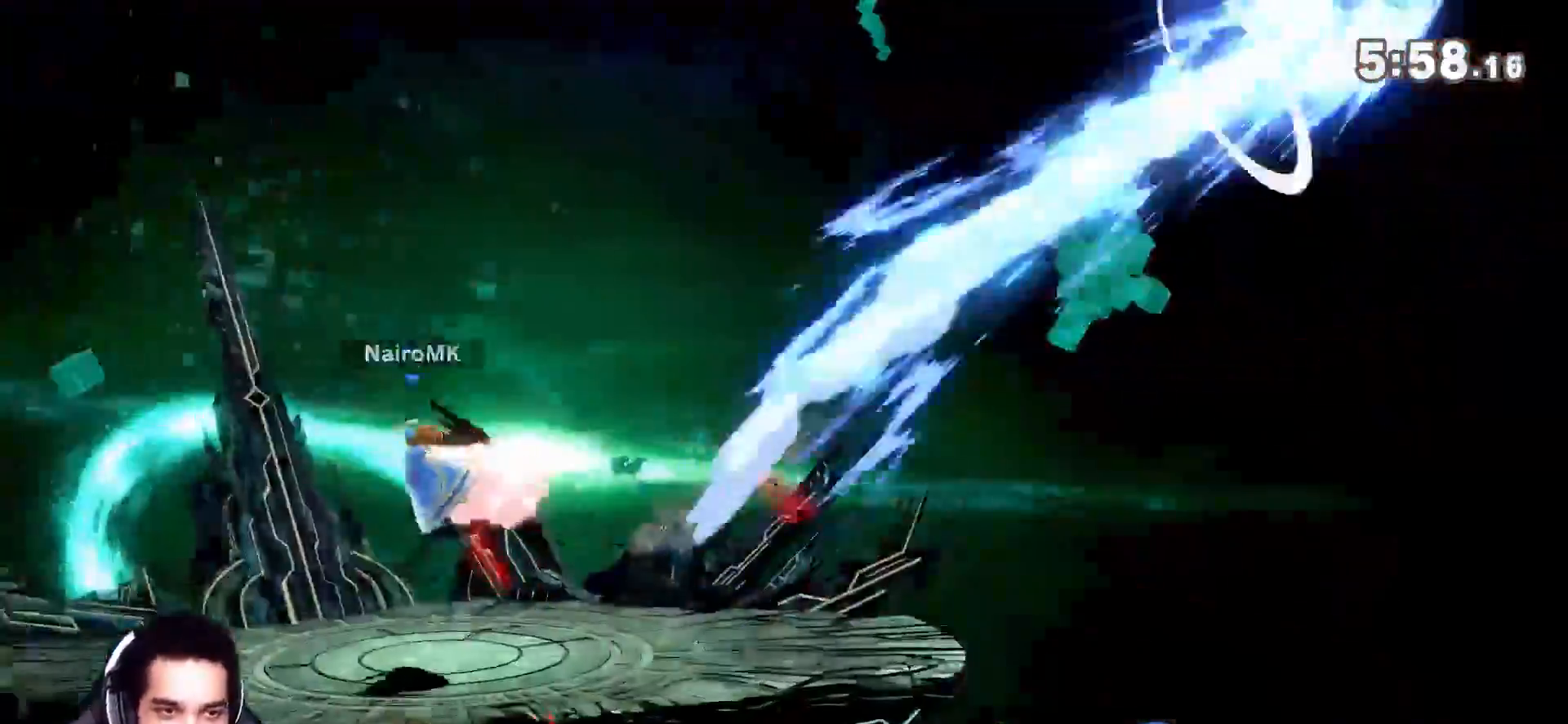
{"buttons": ["B"], "left_stick": "down", "right_stick": "center", "events": [[67, "left_stick", "down"], [83, "B", "down"], [150, "B", "up"], [250, "B", "down"], [317, "B", "up"], [367, "B", "down"]]}
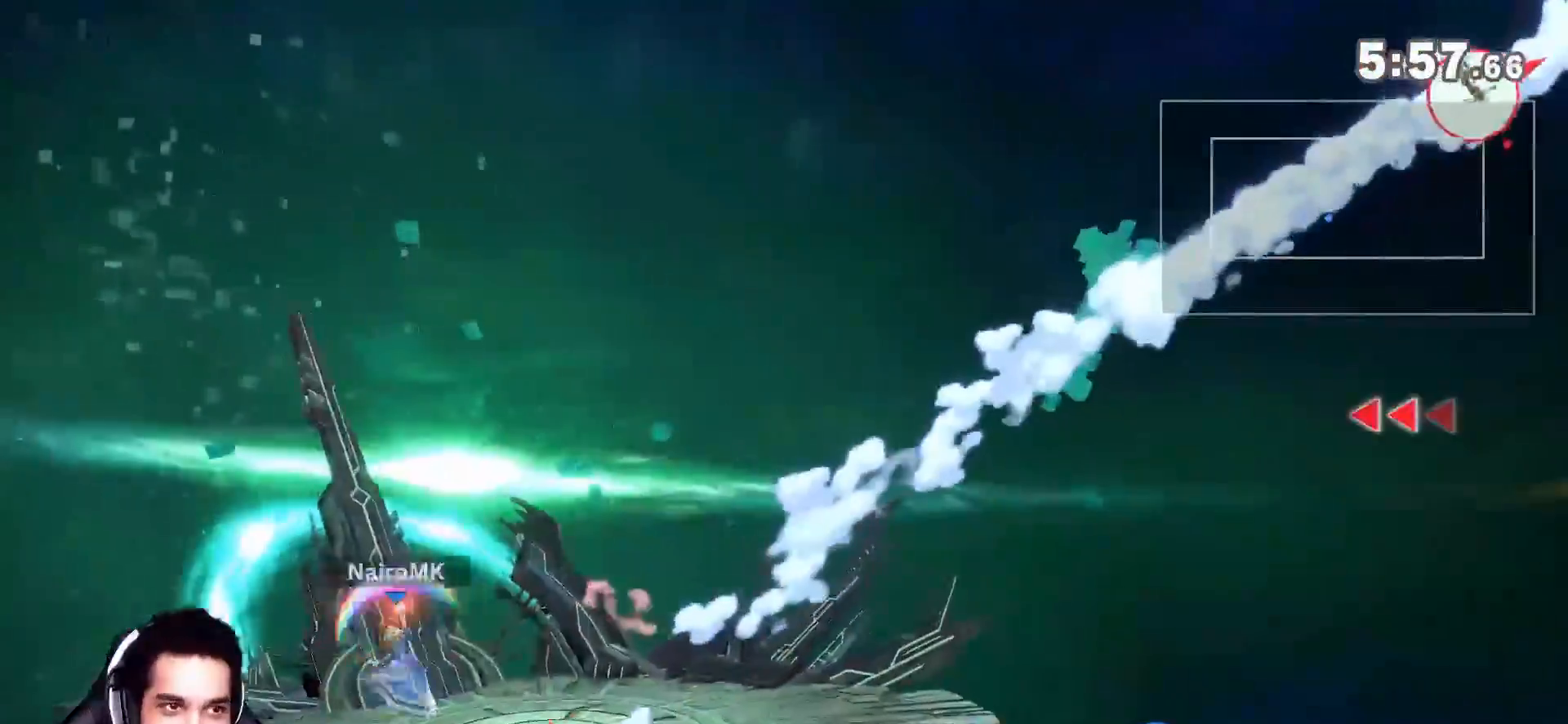
{"buttons": [], "left_stick": "left", "right_stick": "center", "events": [[117, "B", "up"], [117, "left_stick", "left"], [283, "A", "down"], [367, "A", "up"]]}
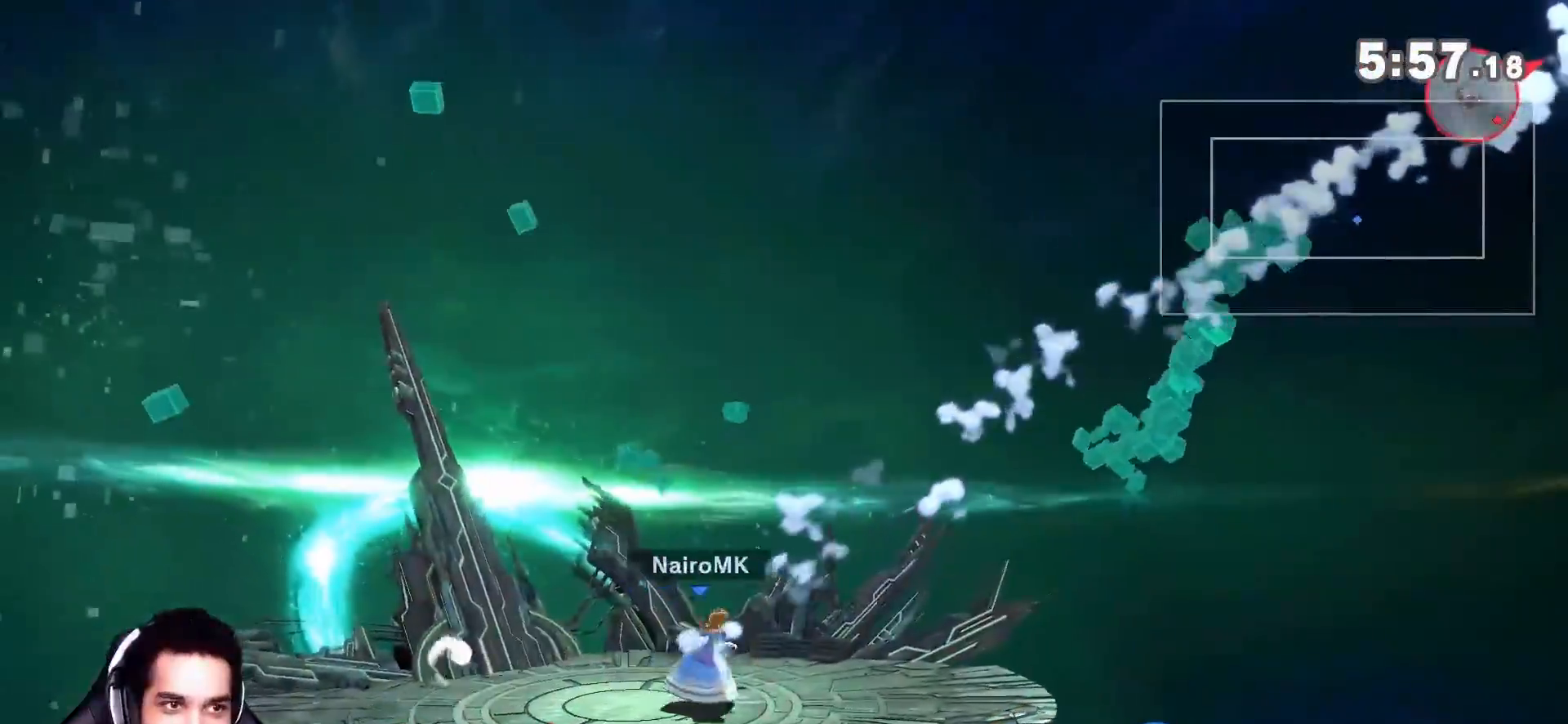
{"buttons": [], "left_stick": "left", "right_stick": "center", "events": [[150, "left_stick", "center"], [217, "B", "down"], [333, "B", "up"], [400, "left_stick", "left"]]}
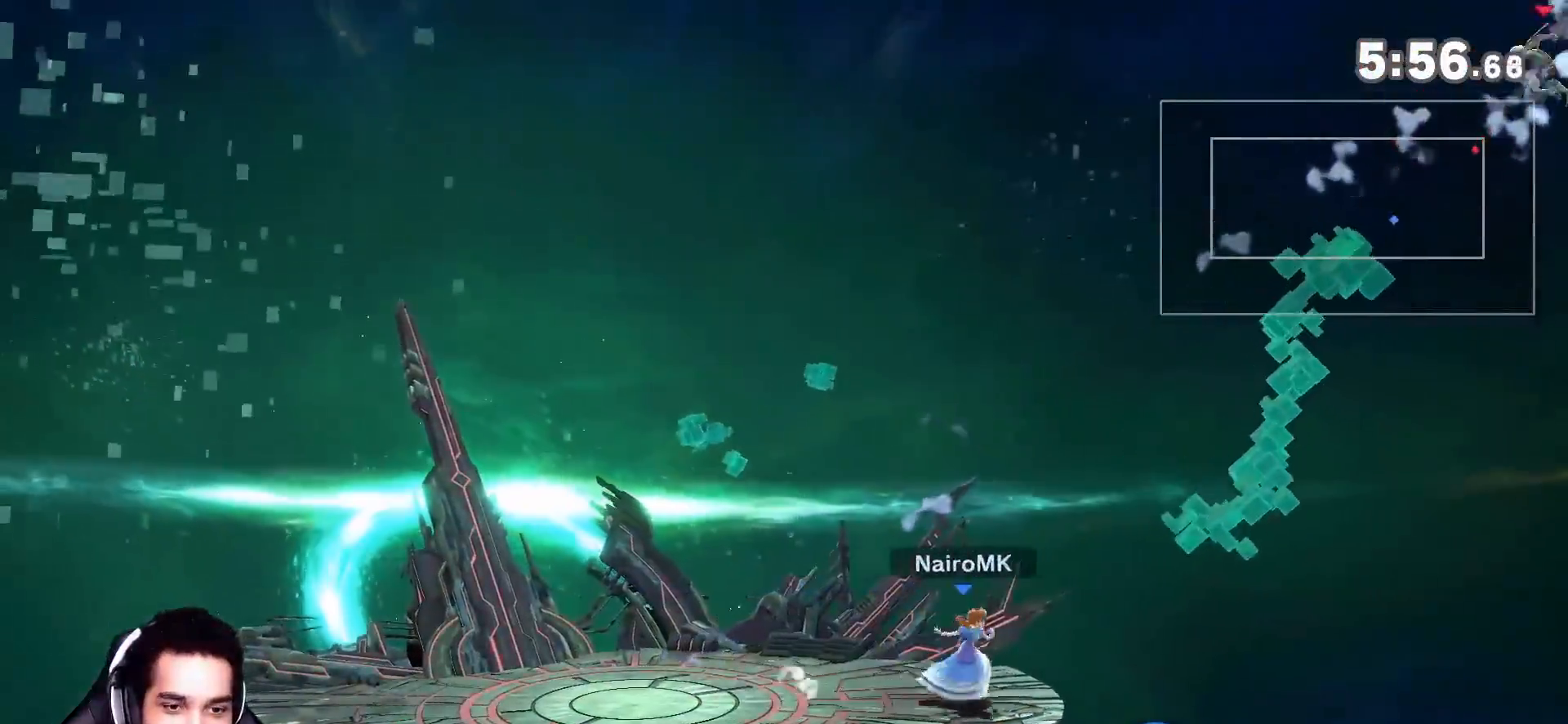
{"buttons": [], "left_stick": "center", "right_stick": "center", "events": [[83, "left_stick", "center"]]}
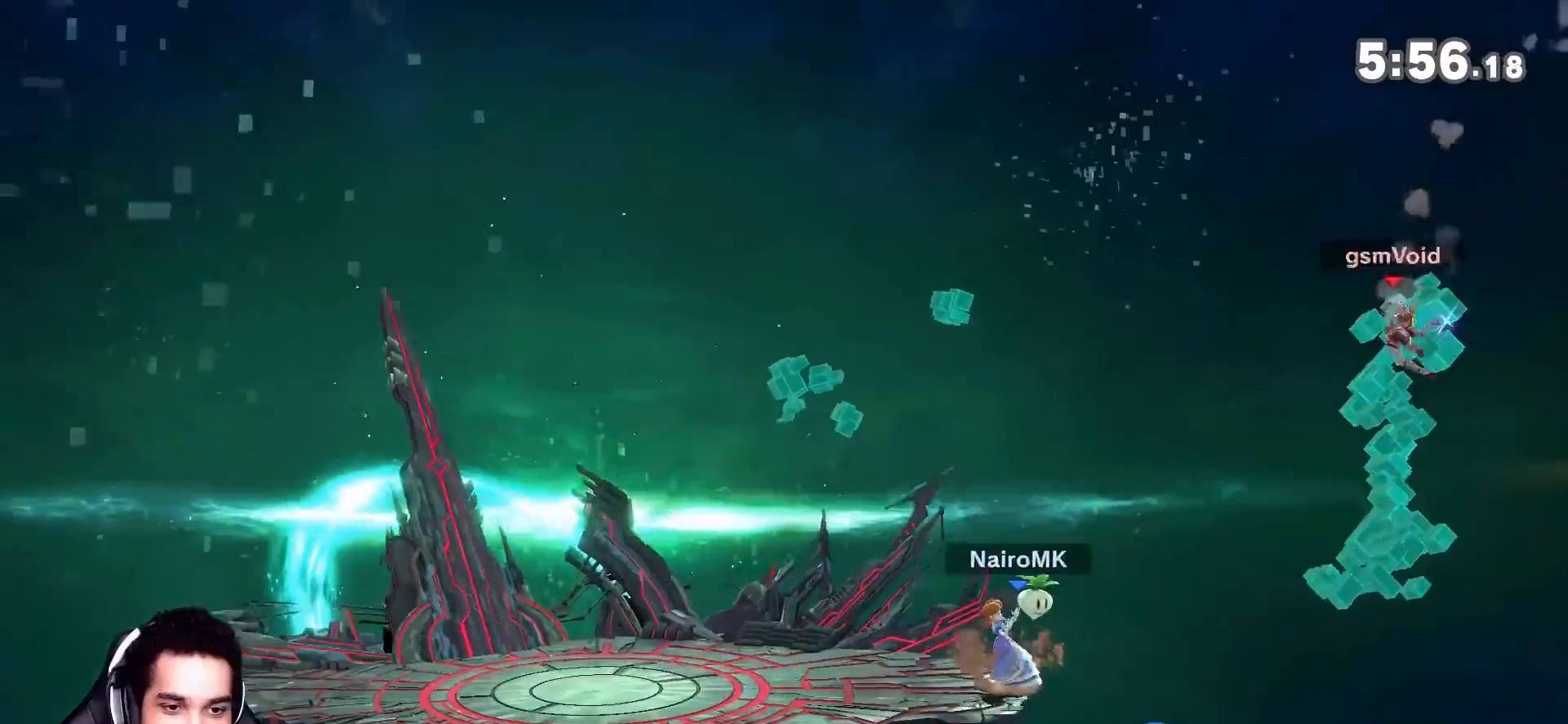
{"buttons": [], "left_stick": "center", "right_stick": "center", "events": [[67, "left_stick", "left"], [367, "left_stick", "center"]]}
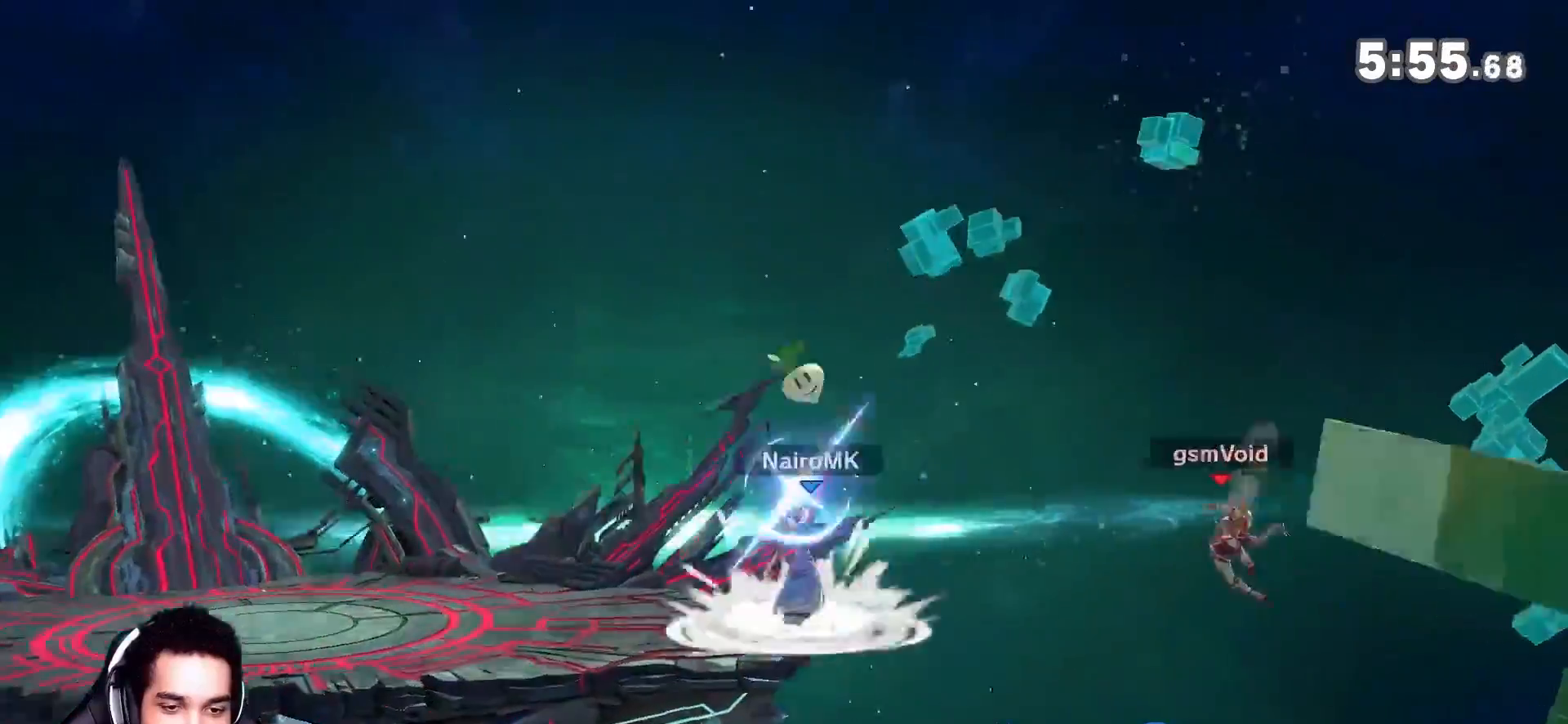
{"buttons": ["Y"], "left_stick": "left", "right_stick": "center", "events": [[367, "Y", "down"], [367, "left_stick", "left"], [433, "Y", "up"], [500, "Y", "down"]]}
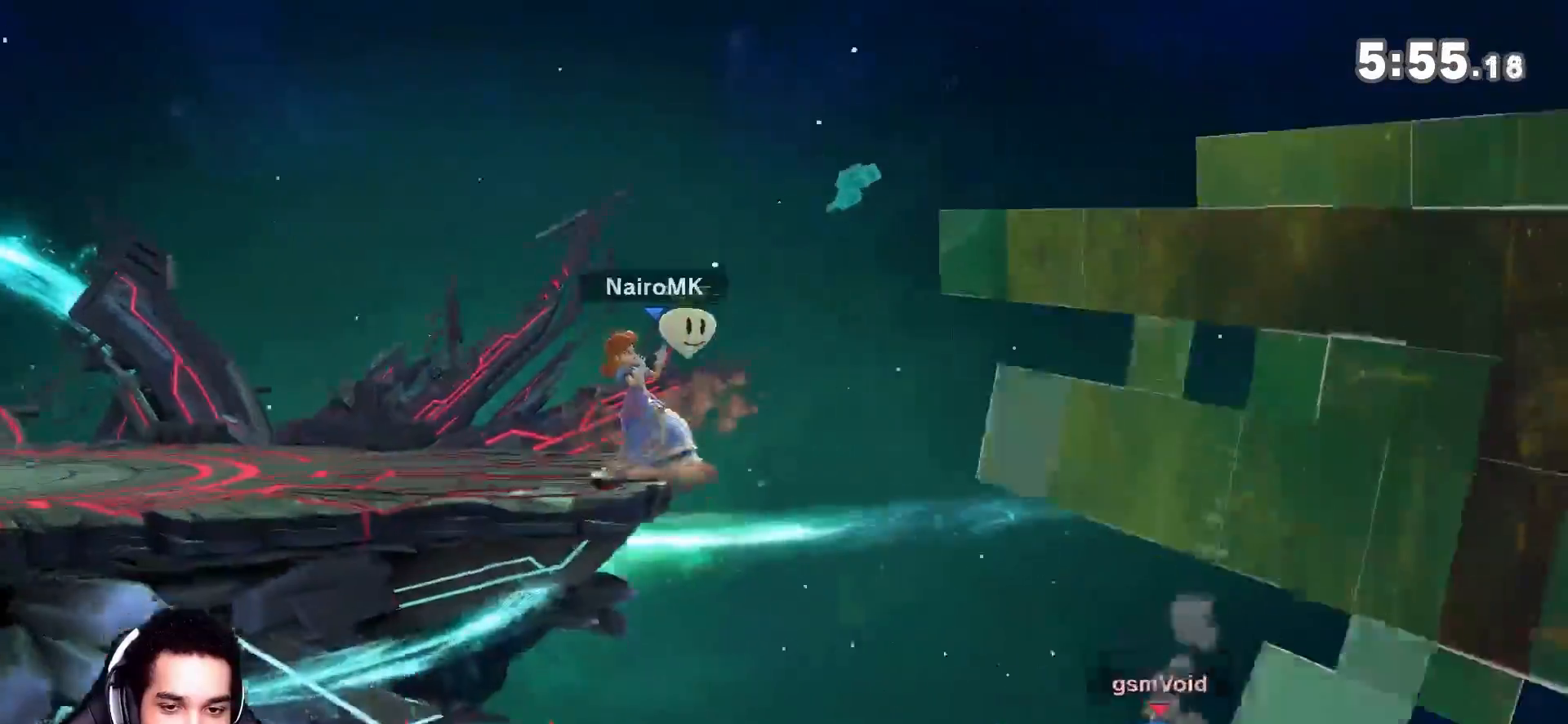
{"buttons": [], "left_stick": "up-left", "right_stick": "center", "events": [[83, "Y", "up"], [100, "left_stick", "up-left"], [150, "B", "down"], [283, "B", "up"]]}
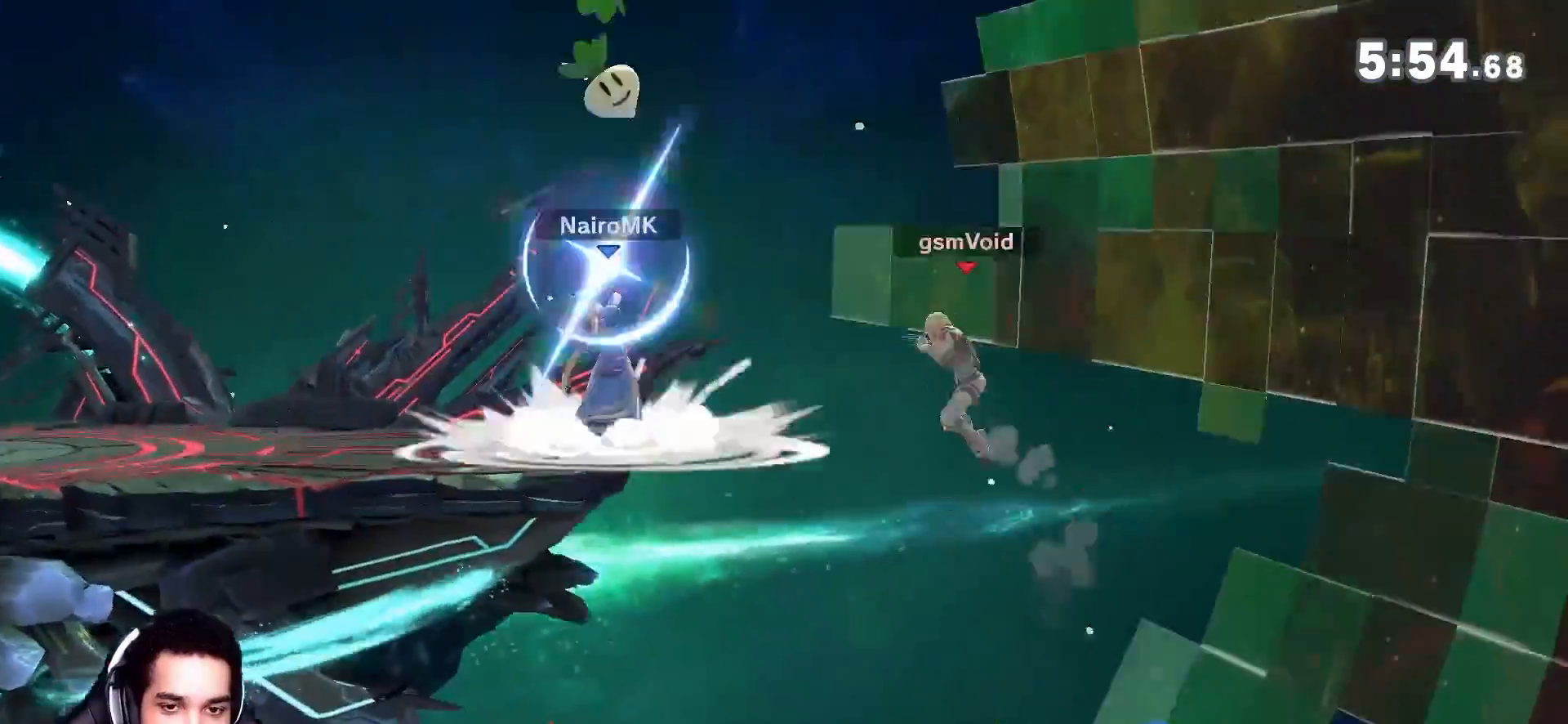
{"buttons": [], "left_stick": "center", "right_stick": "center", "events": [[150, "left_stick", "down-left"], [333, "left_stick", "left"], [500, "left_stick", "center"]]}
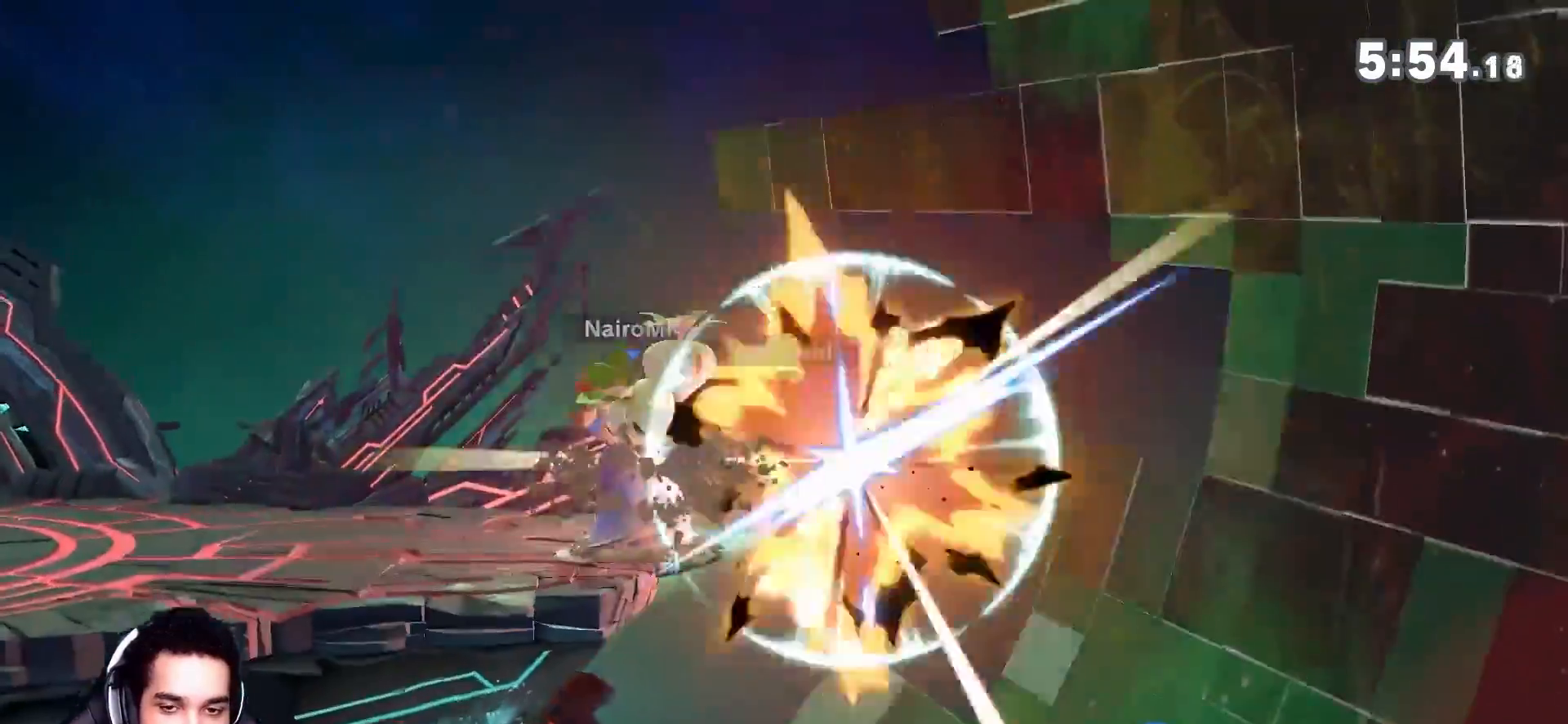
{"buttons": [], "left_stick": "center", "right_stick": "center", "events": [[250, "left_stick", "down"], [317, "A", "down"], [367, "A", "up"], [367, "left_stick", "center"]]}
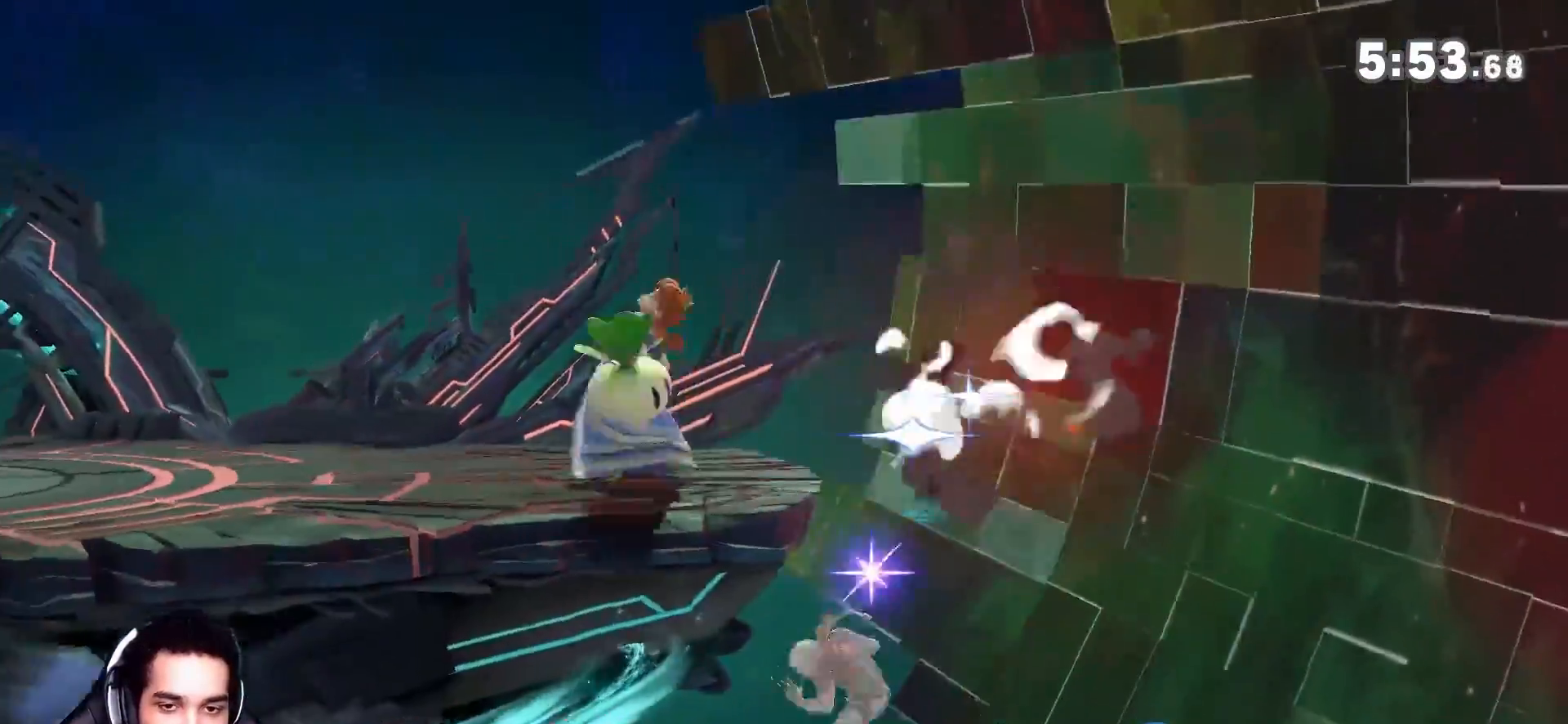
{"buttons": [], "left_stick": "left", "right_stick": "center", "events": [[67, "left_stick", "left"]]}
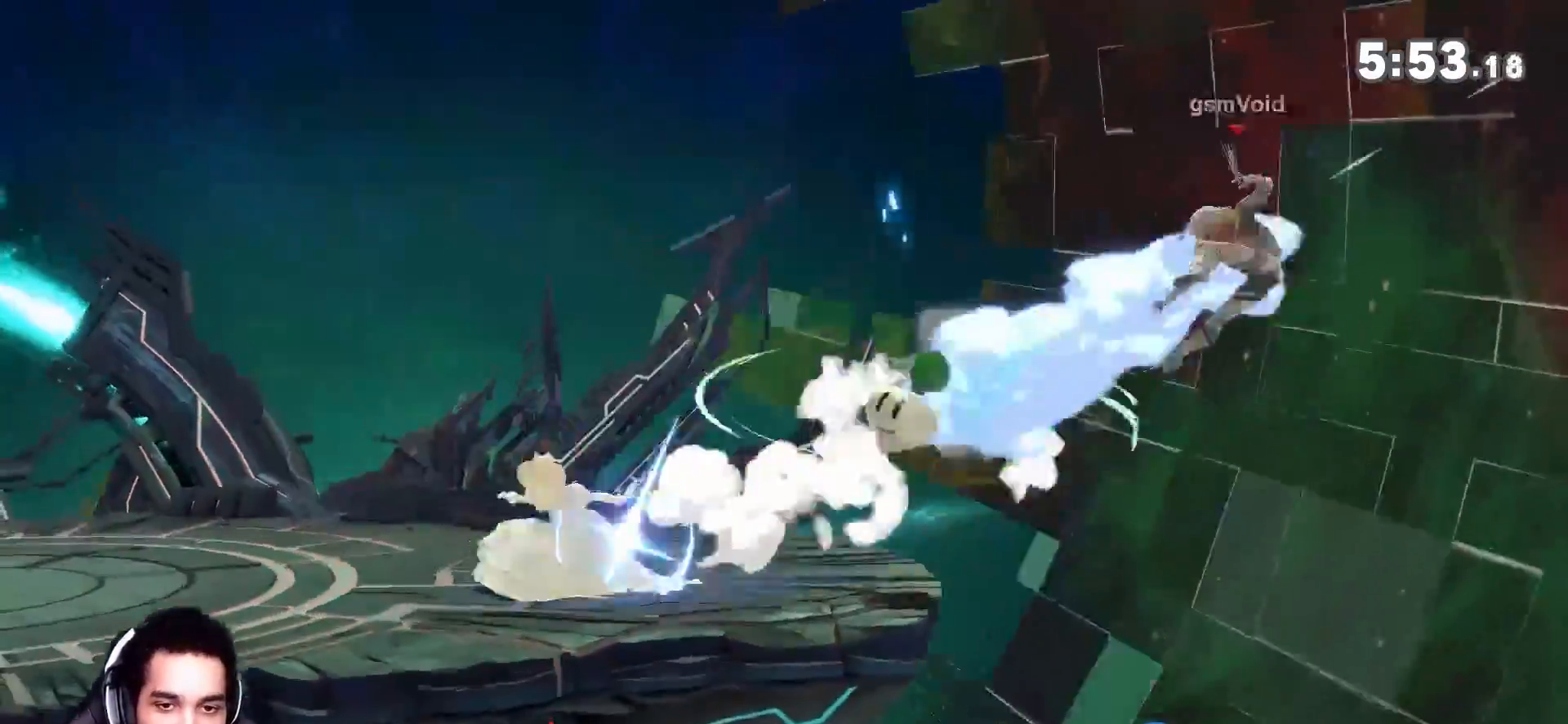
{"buttons": [], "left_stick": "left", "right_stick": "center", "events": []}
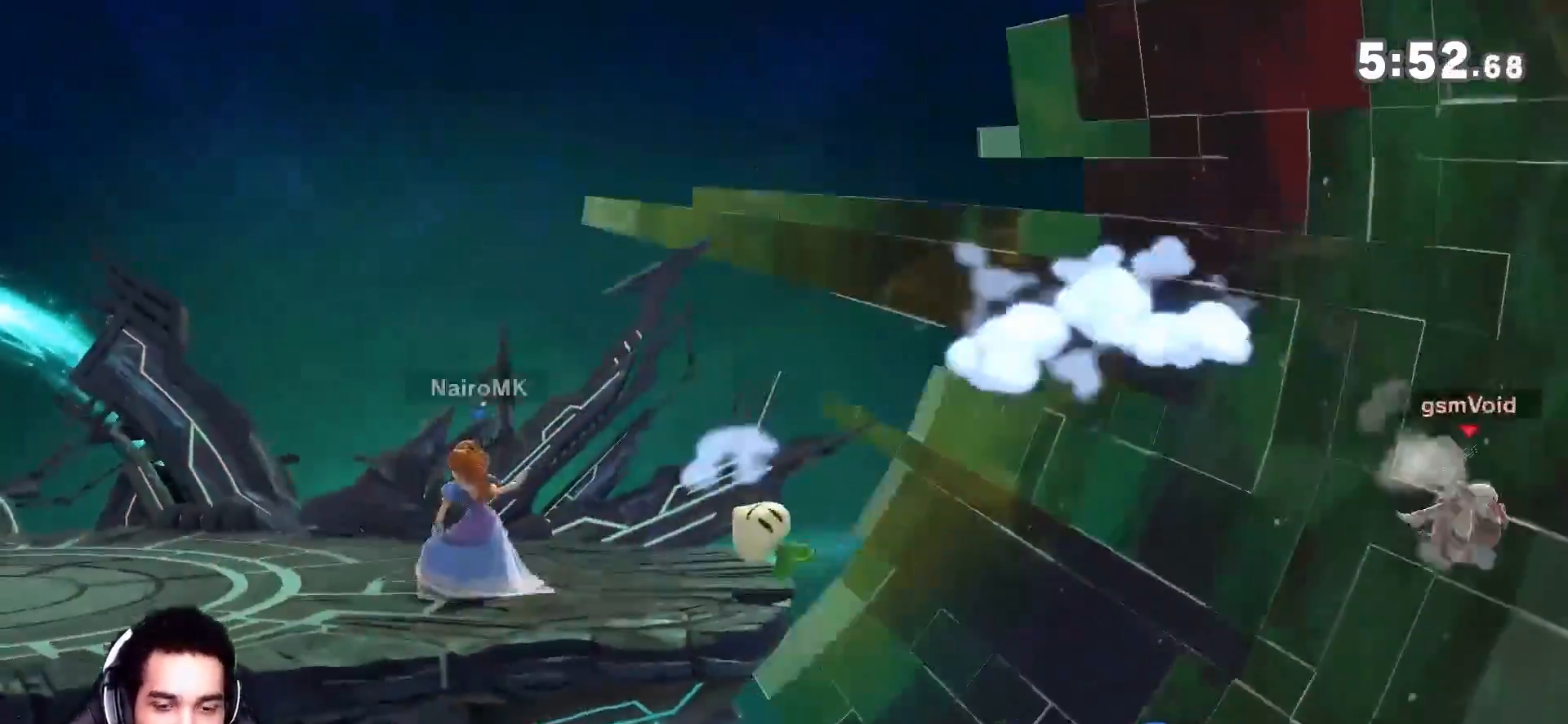
{"buttons": [], "left_stick": "up-left", "right_stick": "center", "events": [[33, "left_stick", "up-left"], [83, "B", "down"], [217, "B", "up"]]}
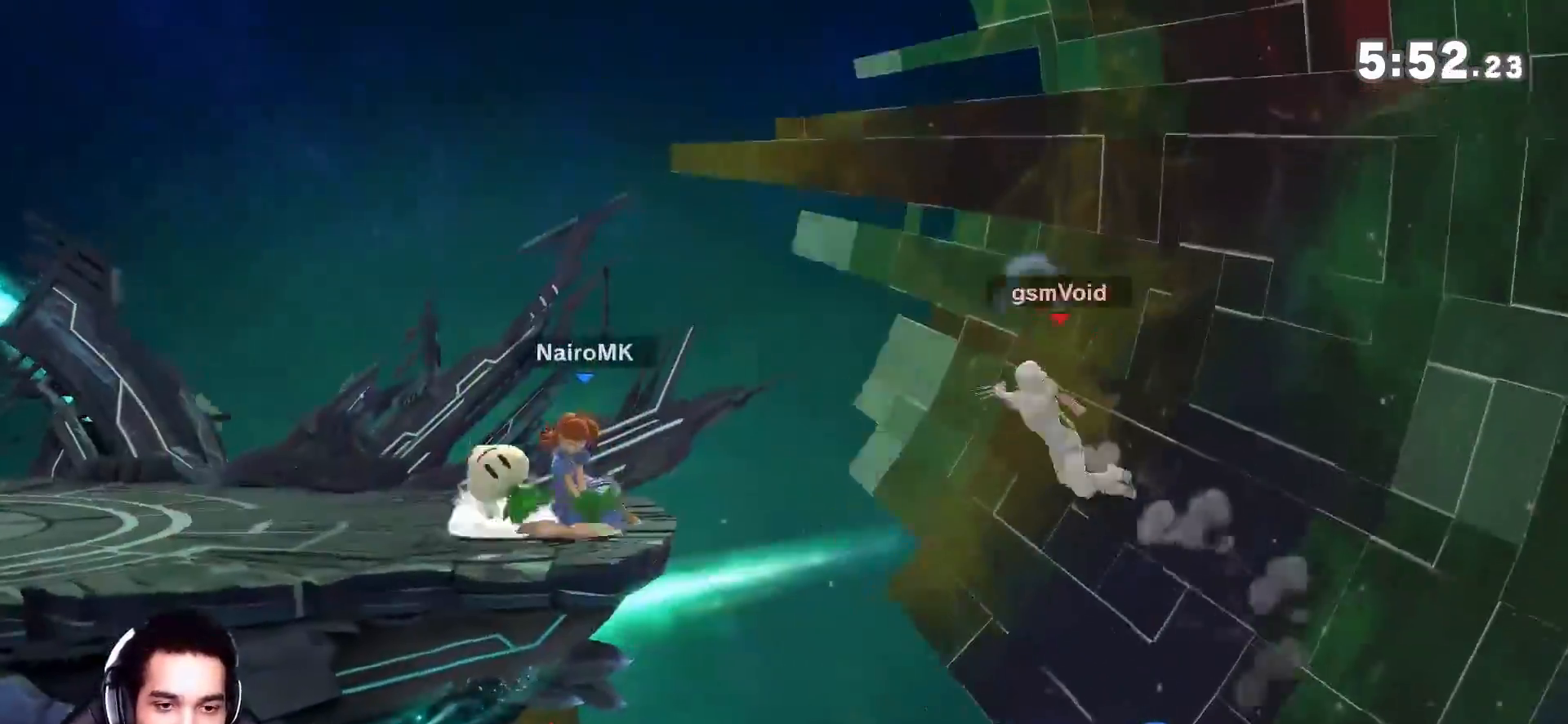
{"buttons": [], "left_stick": "center", "right_stick": "center", "events": [[67, "left_stick", "down-left"], [400, "left_stick", "center"]]}
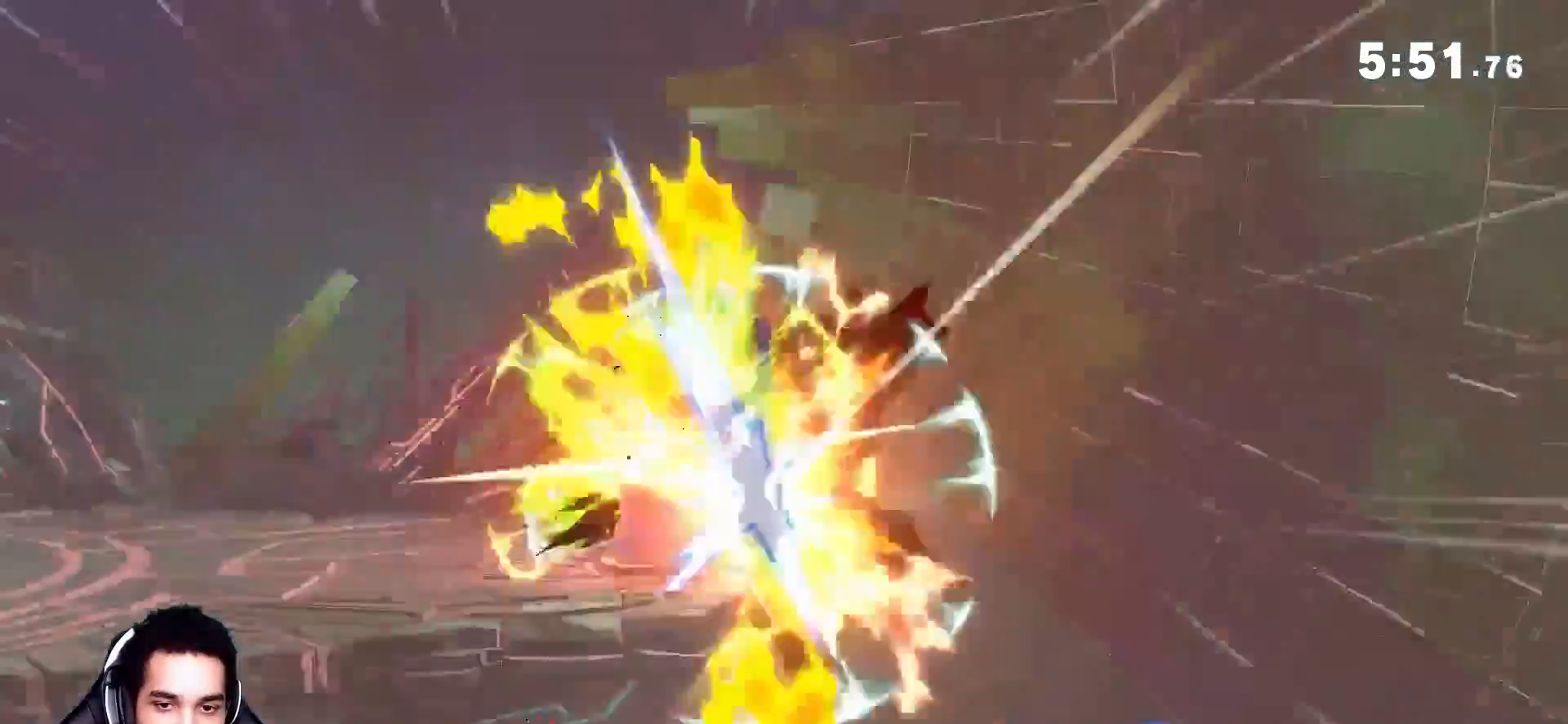
{"buttons": [], "left_stick": "center", "right_stick": "center", "events": []}
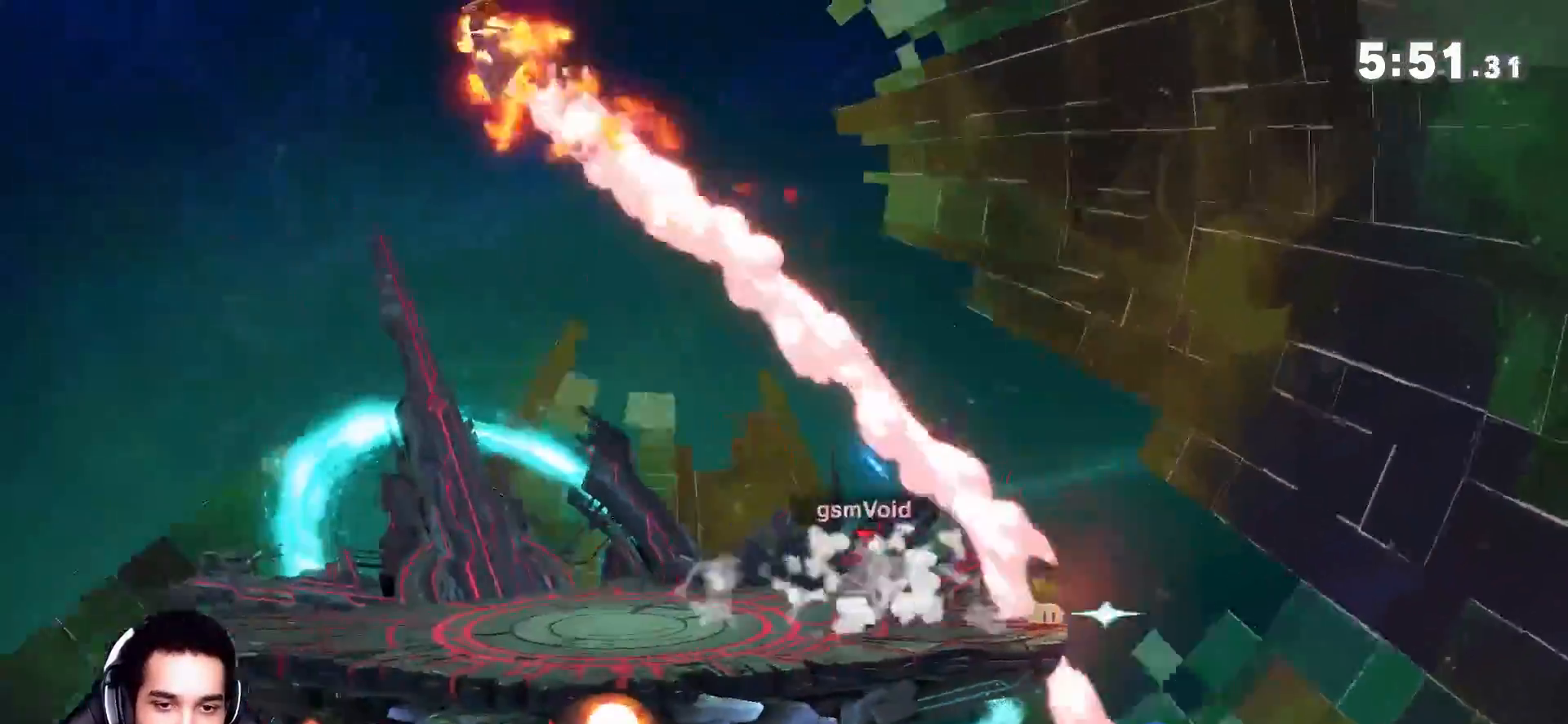
{"buttons": [], "left_stick": "up-right", "right_stick": "center", "events": [[300, "left_stick", "up-right"]]}
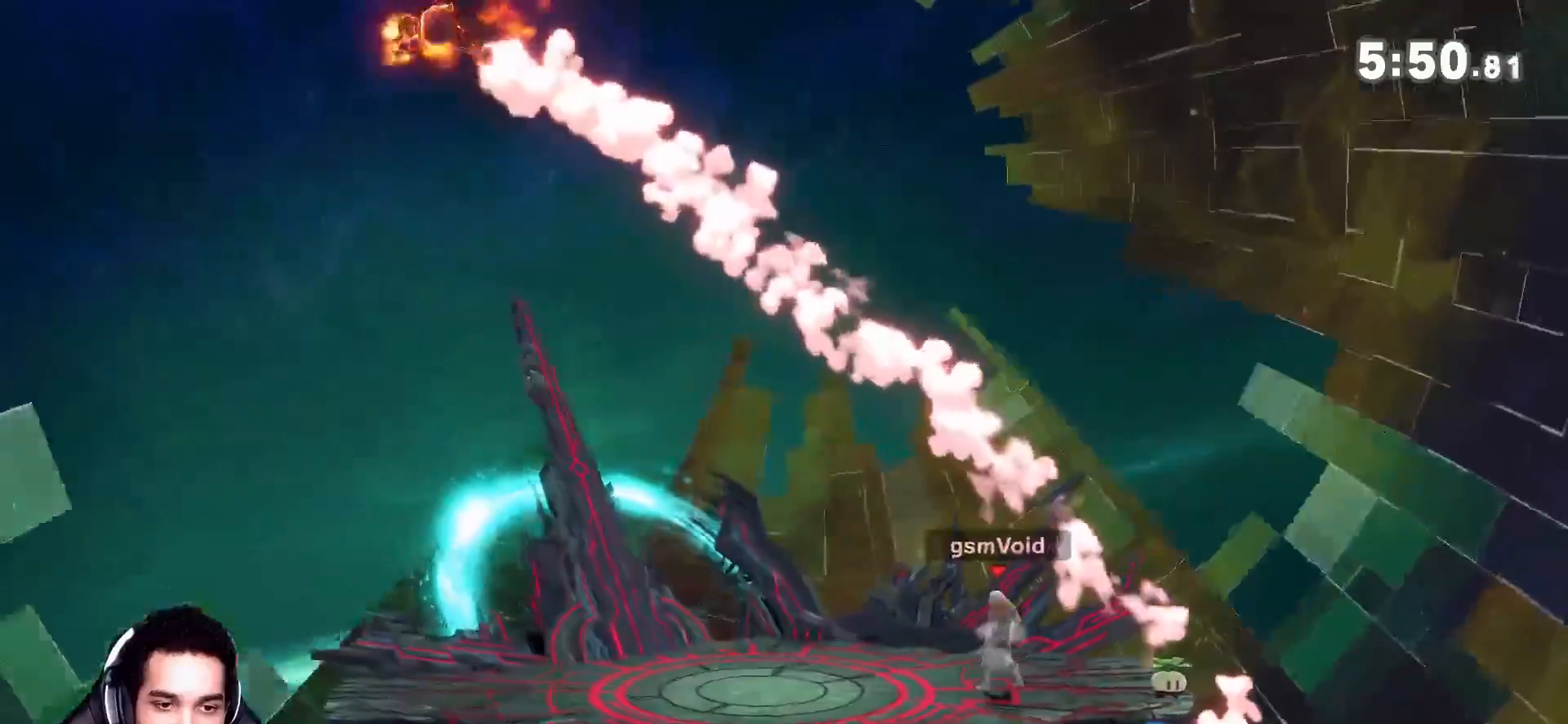
{"buttons": [], "left_stick": "center", "right_stick": "center", "events": [[250, "left_stick", "center"], [317, "A", "down"], [400, "A", "up"]]}
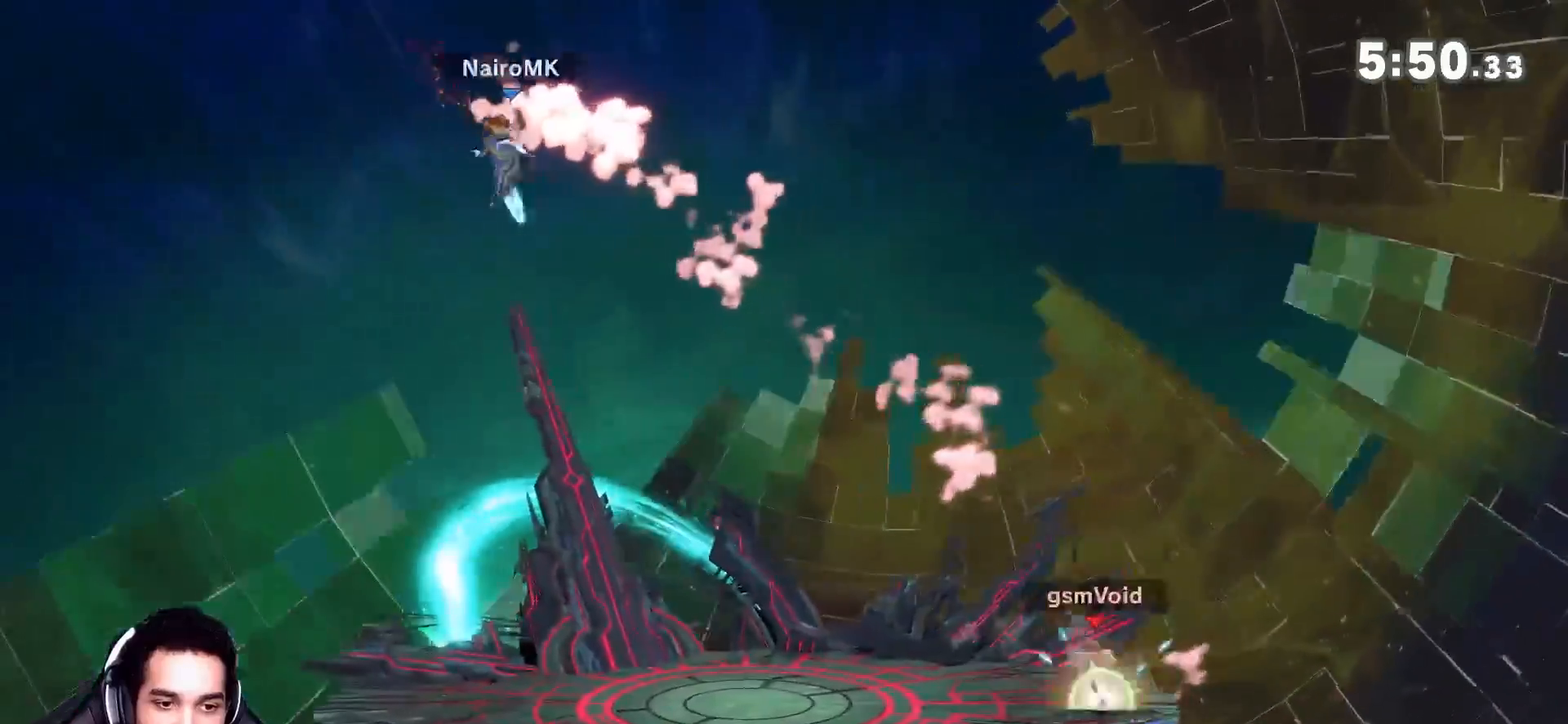
{"buttons": [], "left_stick": "center", "right_stick": "center", "events": [[67, "left_stick", "left"], [117, "Y", "down"], [217, "A", "down"], [283, "Y", "up"], [367, "A", "up"], [467, "left_stick", "center"]]}